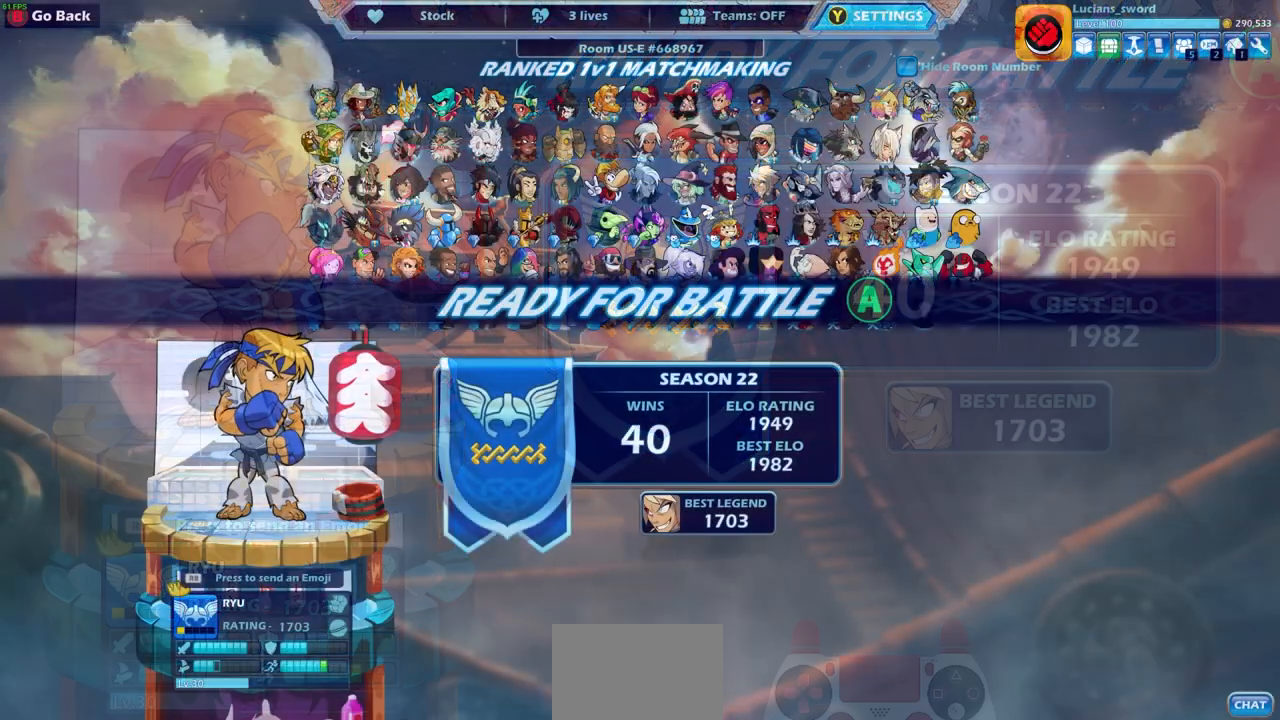
Gameplay with a controller (PlayStation layout); each line is a JSON object with the inputs held at the frame after it. "events" lists button and stick changes between this image and that frame as [ms after this image, input, new state], when the widget could be followed in between. Not read: L3 R3.
{"buttons": [], "left_stick": "center", "right_stick": "center", "events": [[33, "CROSS", "up"]]}
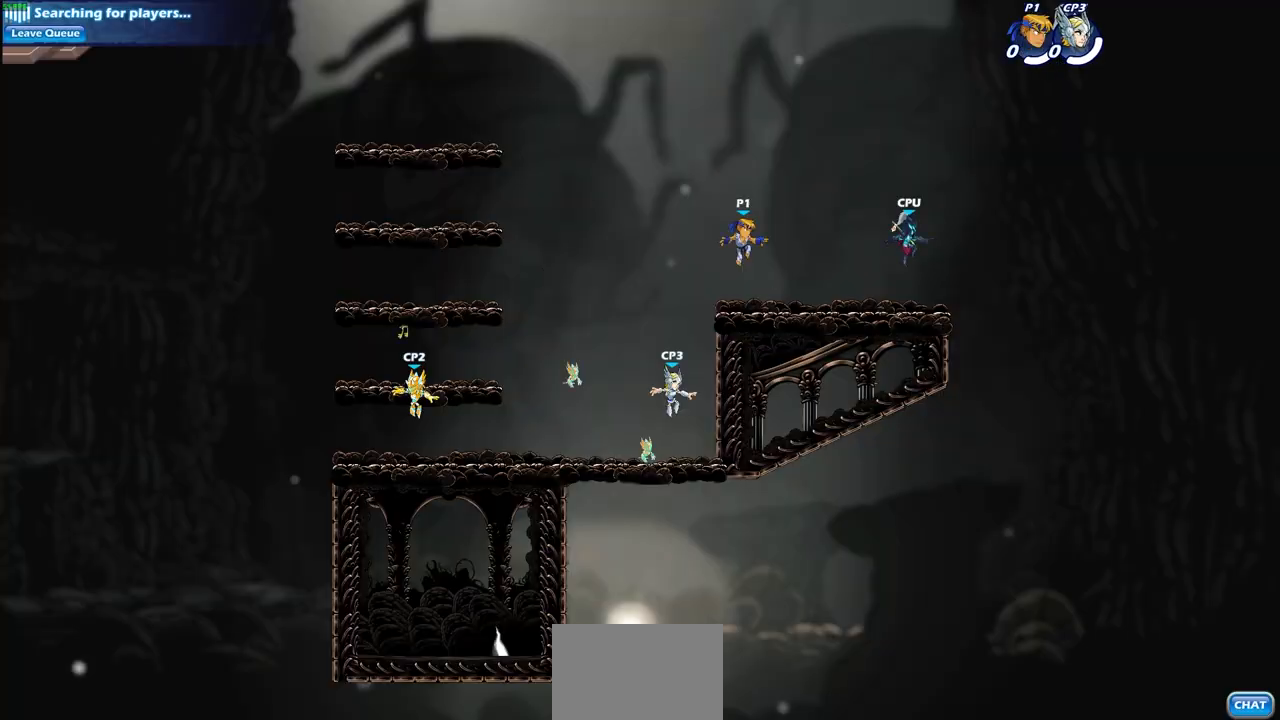
{"buttons": ["R2"], "left_stick": "up-left", "right_stick": "center", "events": [[333, "left_stick", "up-left"], [467, "R2", "down"]]}
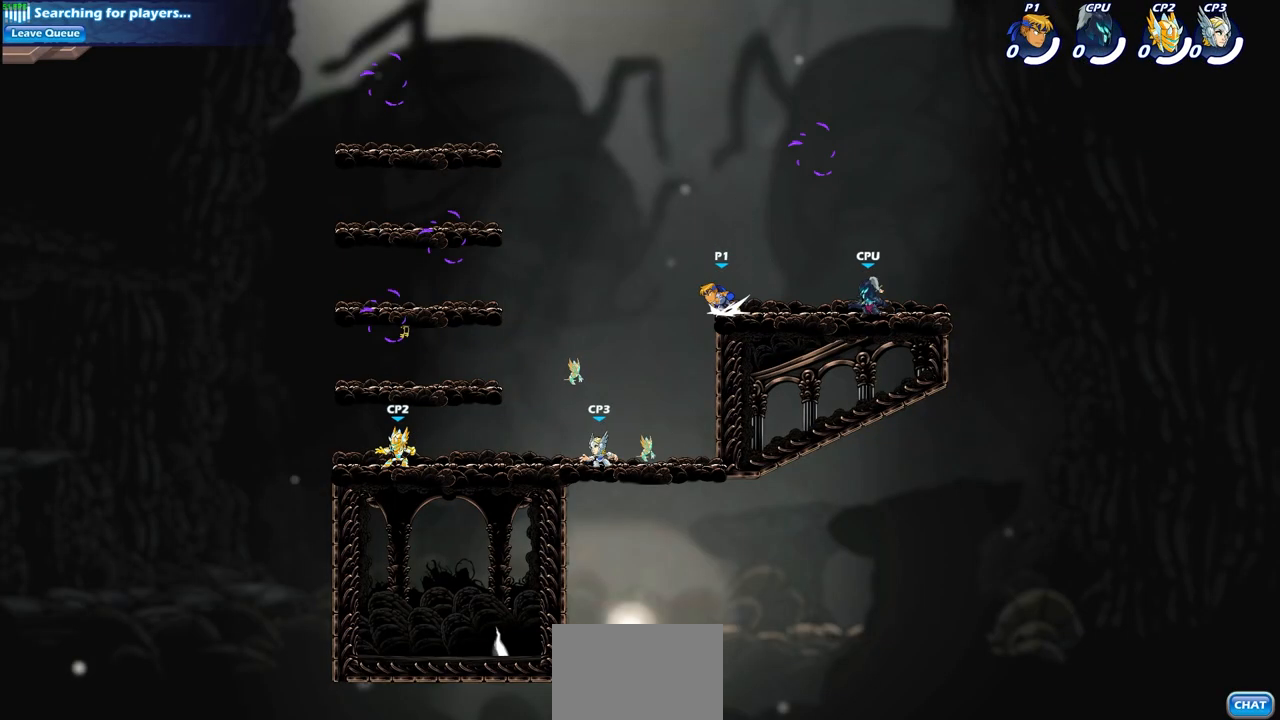
{"buttons": [], "left_stick": "left", "right_stick": "center", "events": [[17, "CROSS", "down"], [167, "CROSS", "up"], [167, "R2", "up"], [167, "left_stick", "center"], [367, "left_stick", "left"]]}
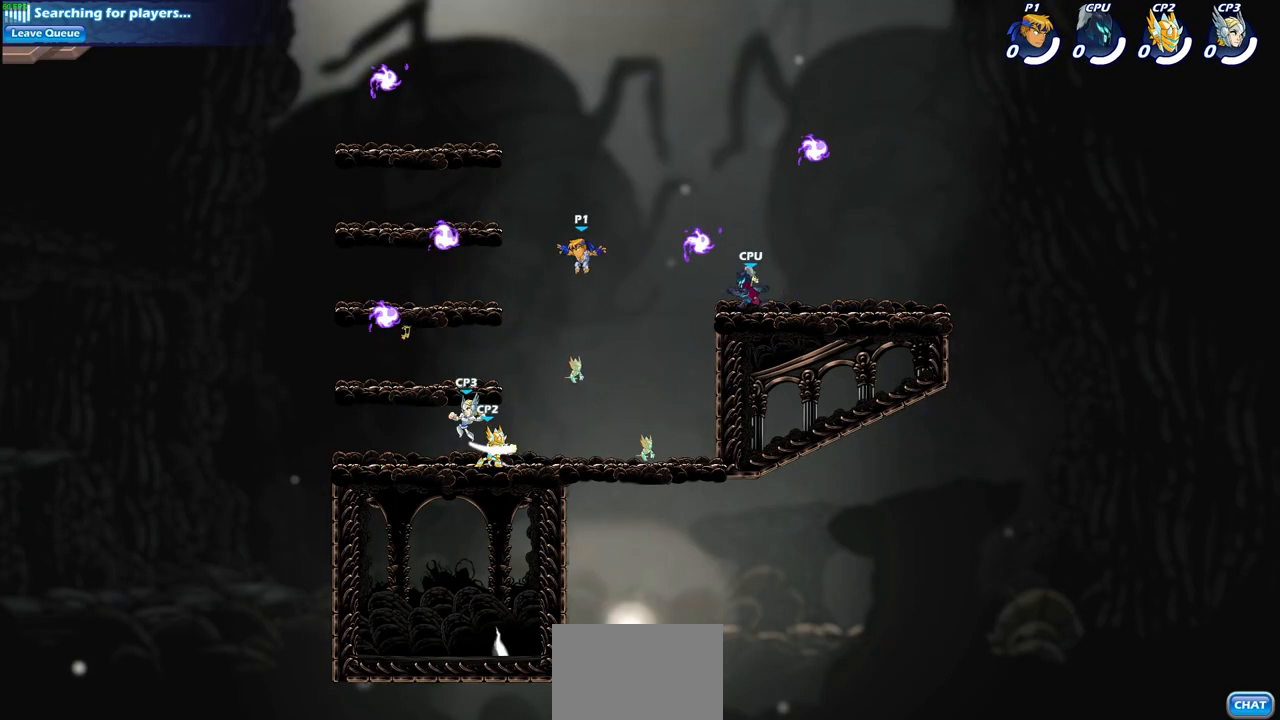
{"buttons": ["R1"], "left_stick": "up-right", "right_stick": "center", "events": [[233, "CROSS", "down"], [333, "left_stick", "up-left"], [383, "CROSS", "up"], [417, "R1", "down"], [450, "left_stick", "up-right"]]}
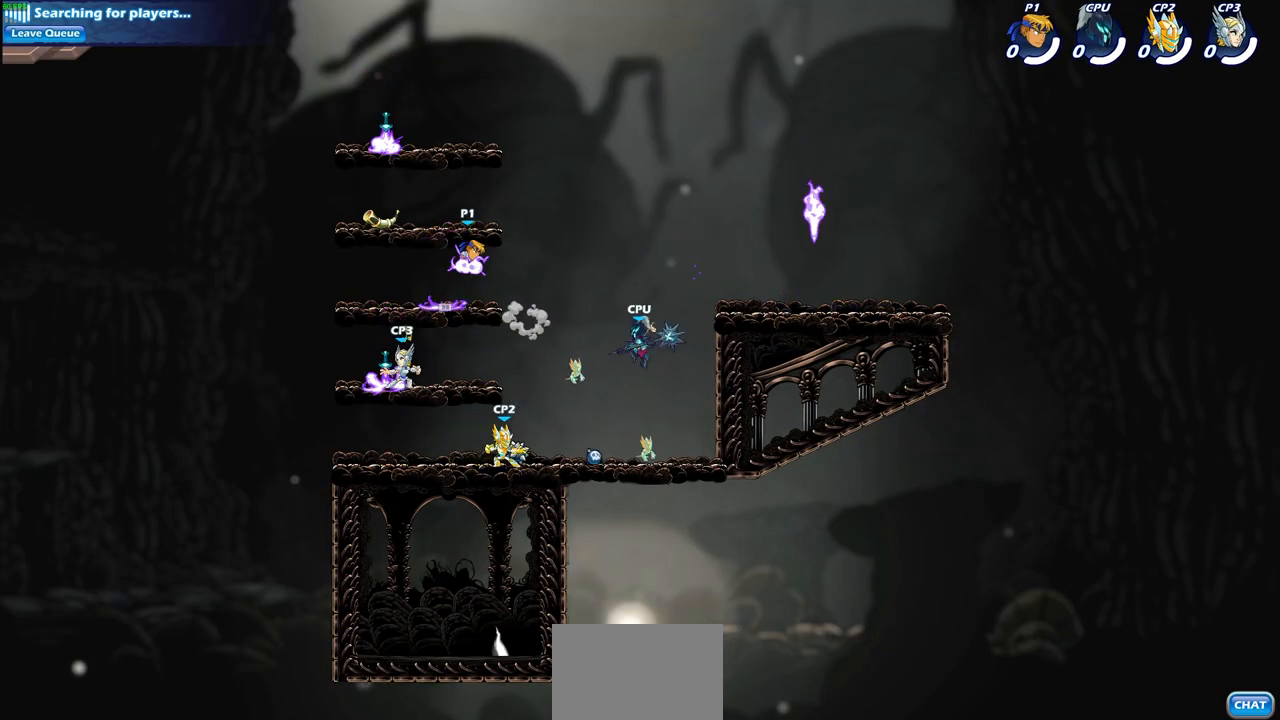
{"buttons": [], "left_stick": "down-right", "right_stick": "center", "events": [[50, "R1", "up"], [100, "left_stick", "down-right"]]}
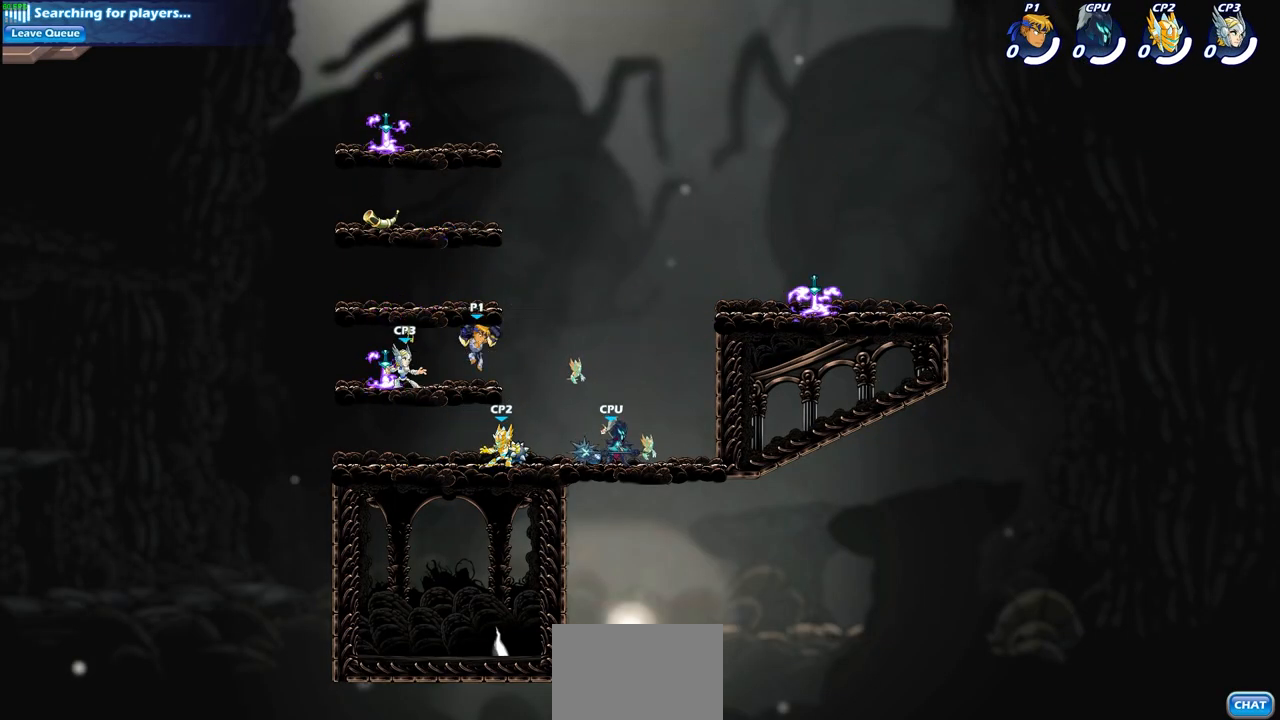
{"buttons": [], "left_stick": "center", "right_stick": "center", "events": [[133, "left_stick", "down"], [150, "SQUARE", "down"], [250, "SQUARE", "up"], [250, "left_stick", "center"]]}
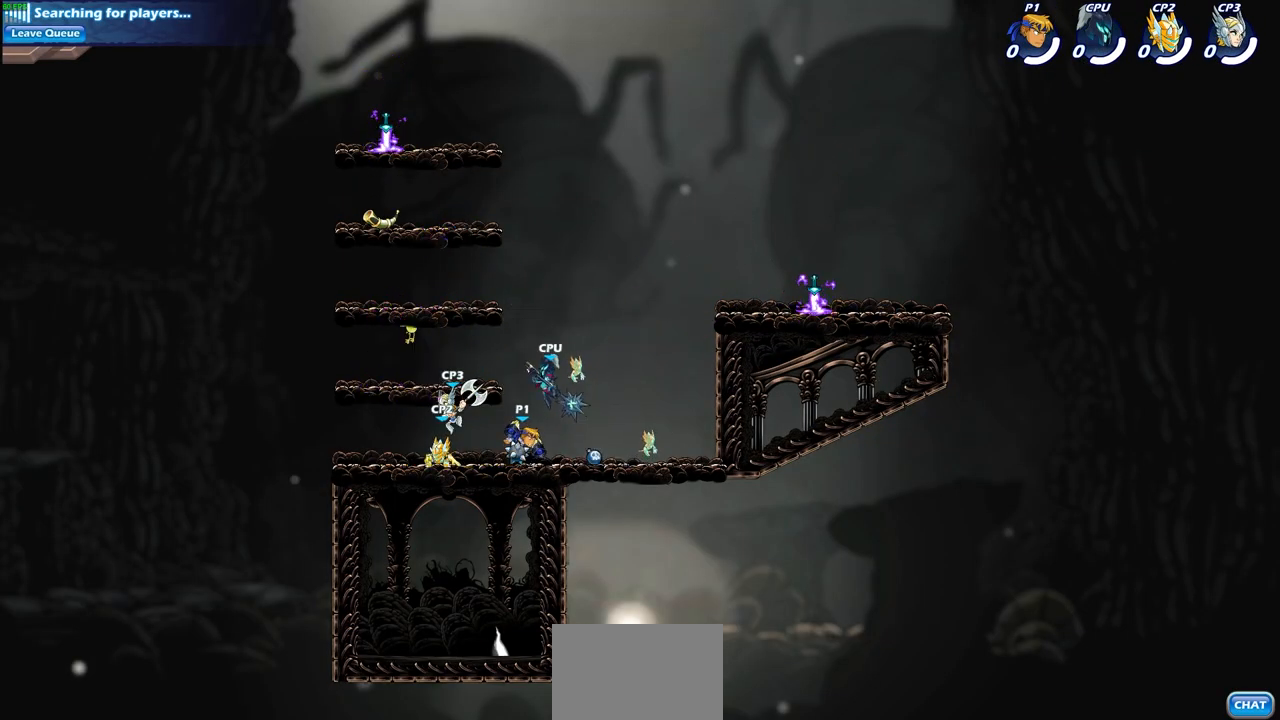
{"buttons": [], "left_stick": "right", "right_stick": "center", "events": [[167, "left_stick", "right"]]}
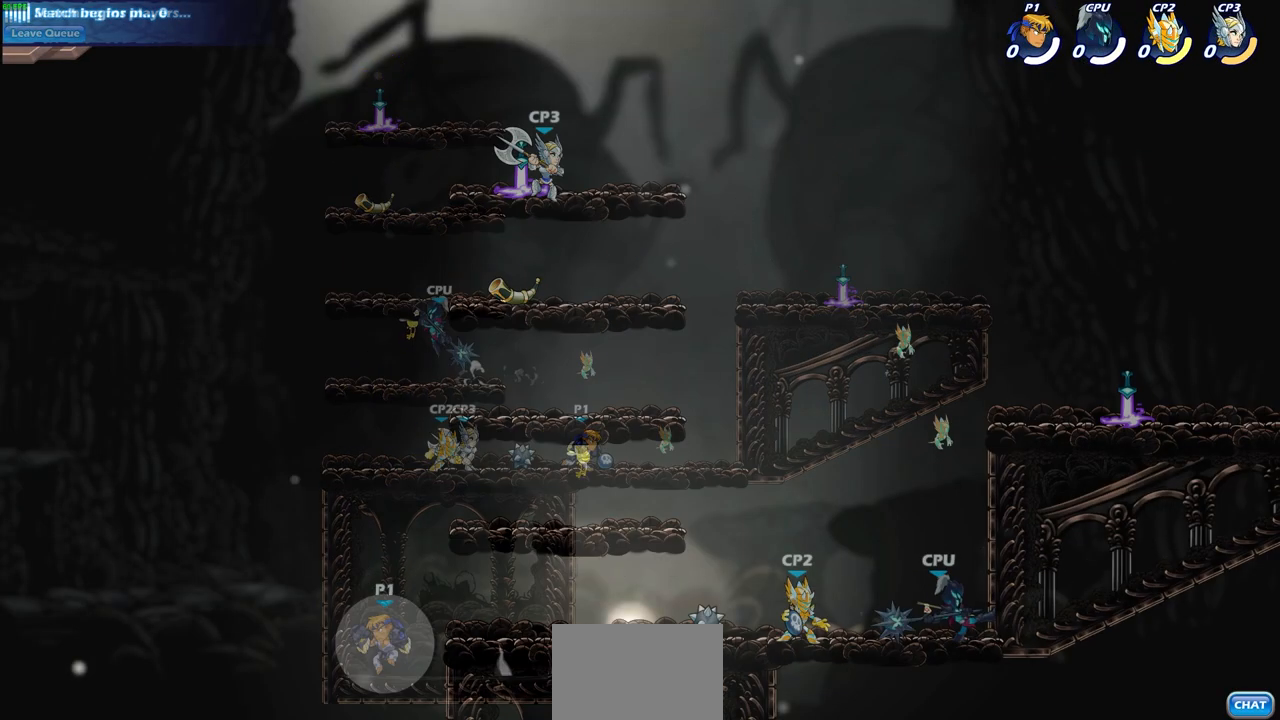
{"buttons": [], "left_stick": "center", "right_stick": "center", "events": [[33, "left_stick", "center"]]}